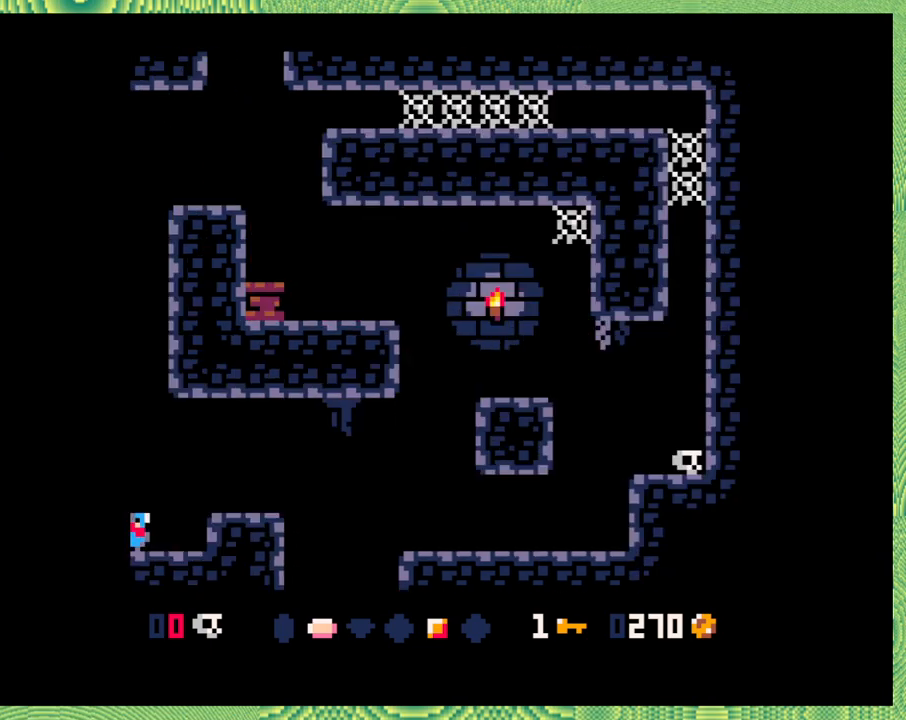
Gameplay with a controller (Nintendo layout); each line is a JSON object with the inputs held at the frame after it. "events" lists button and stick changes between this image and that frame as [ms after this image, input, new state], when the widget could be followed in between. Not read: L1 L2 L3 R1 R2 R3 right_stick.
{"buttons": [], "left_stick": "center", "events": [[50, "DPAD_RIGHT", "up"]]}
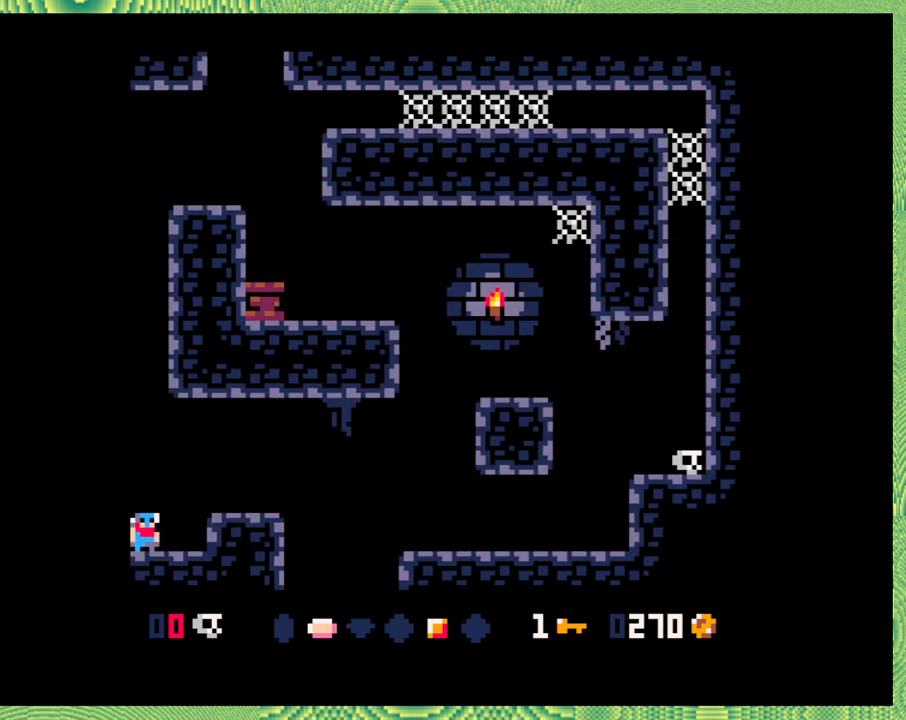
{"buttons": [], "left_stick": "center", "events": [[17, "DPAD_RIGHT", "down"], [33, "B", "down"], [217, "B", "up"], [367, "DPAD_RIGHT", "up"]]}
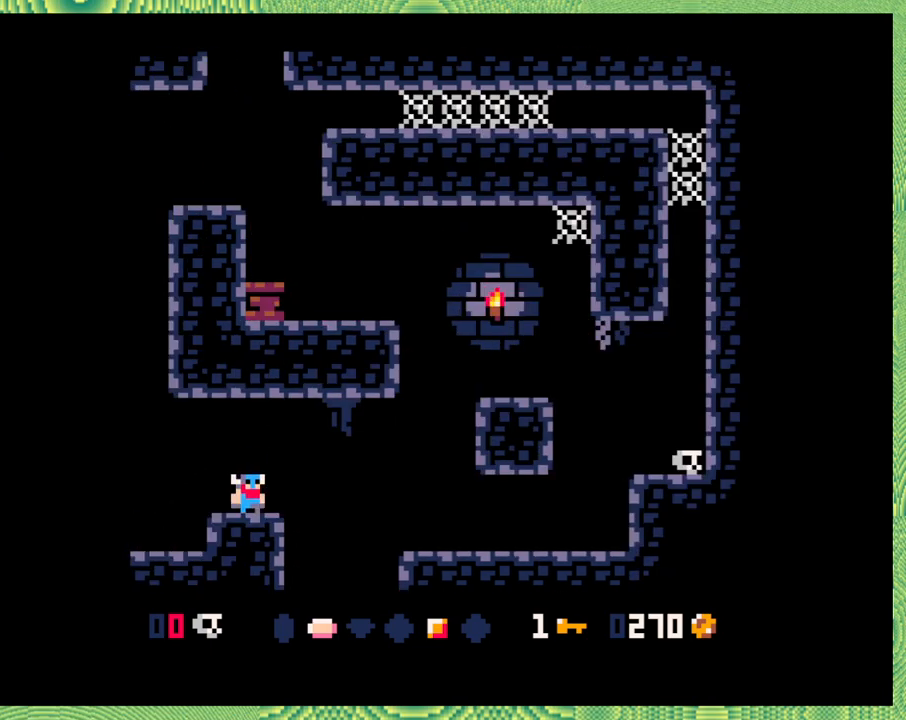
{"buttons": ["B", "DPAD_RIGHT"], "left_stick": "center", "events": [[100, "DPAD_RIGHT", "down"], [150, "B", "down"], [367, "B", "up"], [500, "B", "down"]]}
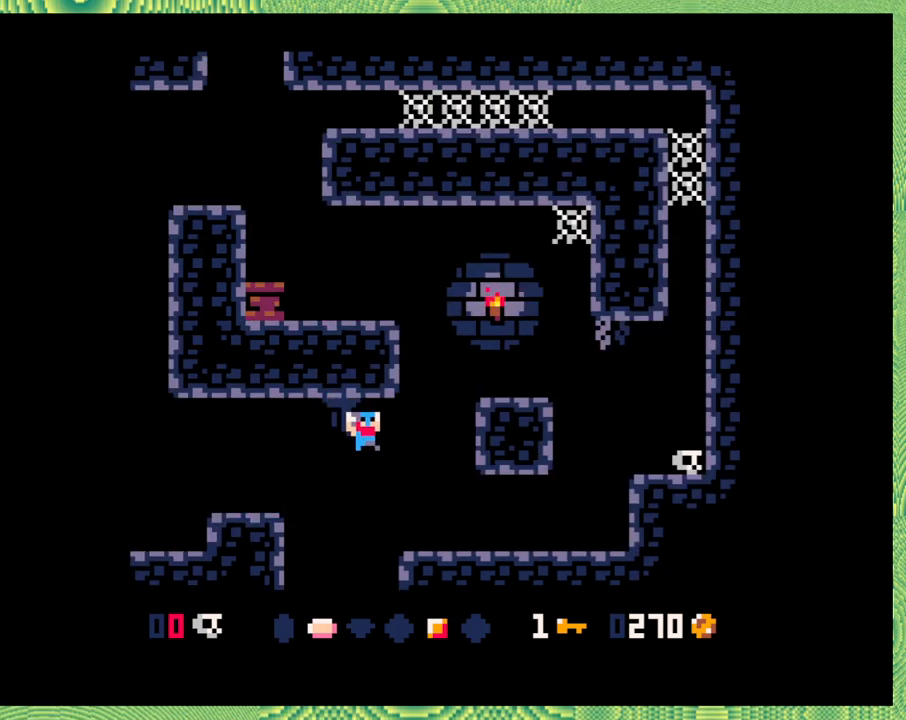
{"buttons": [], "left_stick": "center", "events": [[167, "B", "up"], [350, "DPAD_RIGHT", "up"]]}
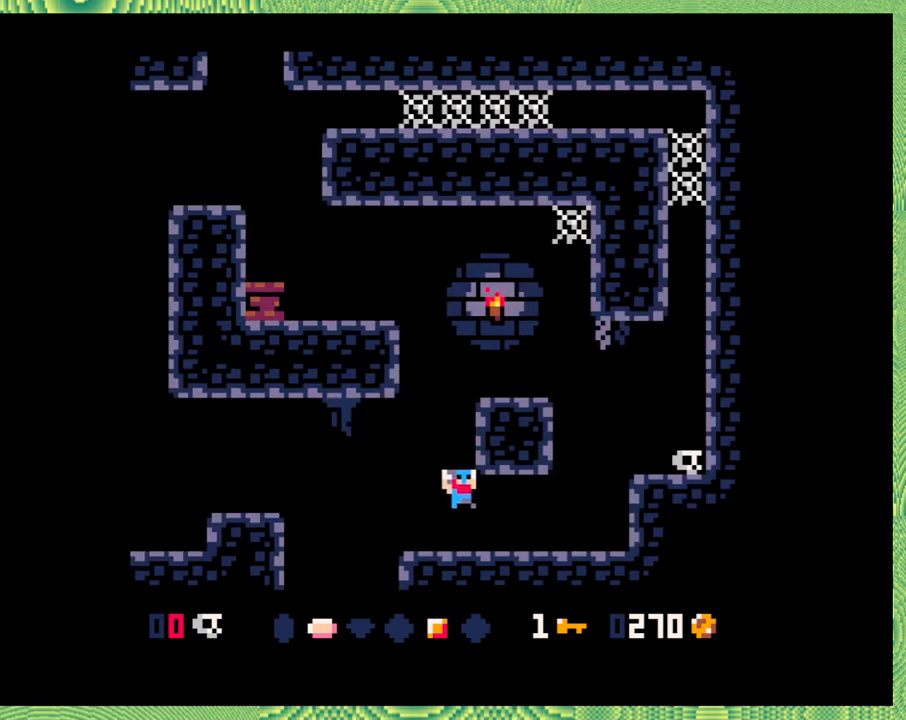
{"buttons": [], "left_stick": "center", "events": [[183, "B", "down"], [400, "B", "up"]]}
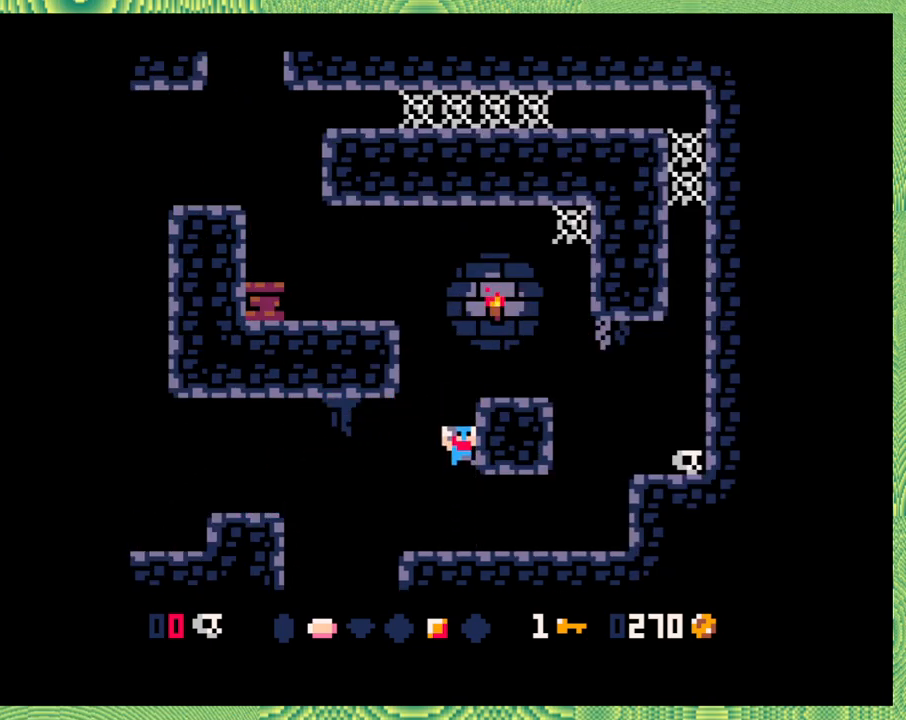
{"buttons": [], "left_stick": "center", "events": [[17, "B", "down"], [200, "DPAD_RIGHT", "down"], [383, "B", "up"], [433, "DPAD_RIGHT", "up"]]}
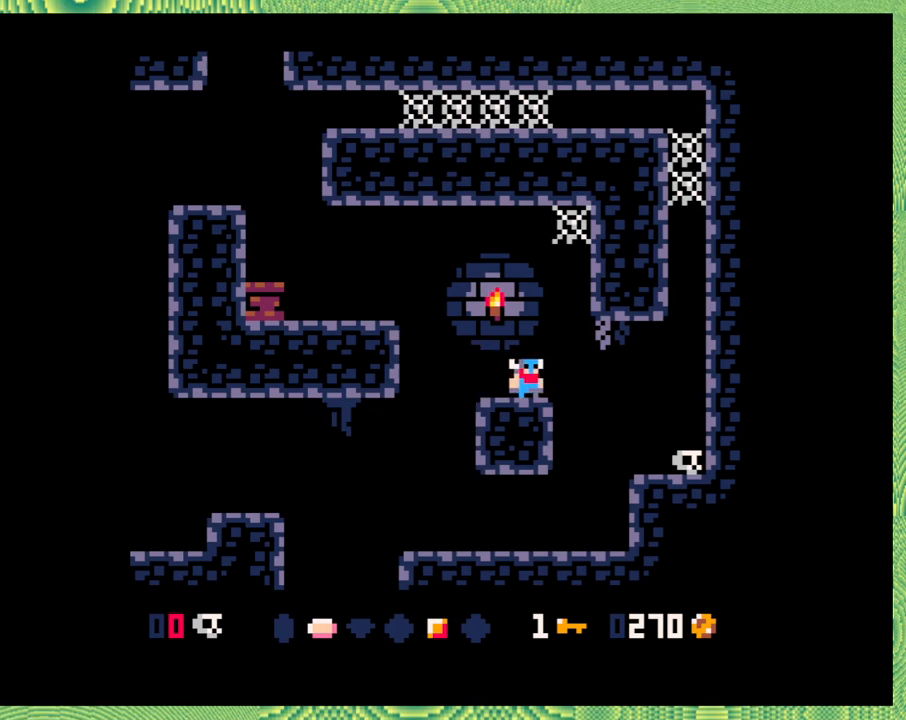
{"buttons": ["B", "DPAD_LEFT"], "left_stick": "center", "events": [[100, "DPAD_LEFT", "down"], [133, "B", "down"], [367, "B", "up"], [433, "B", "down"]]}
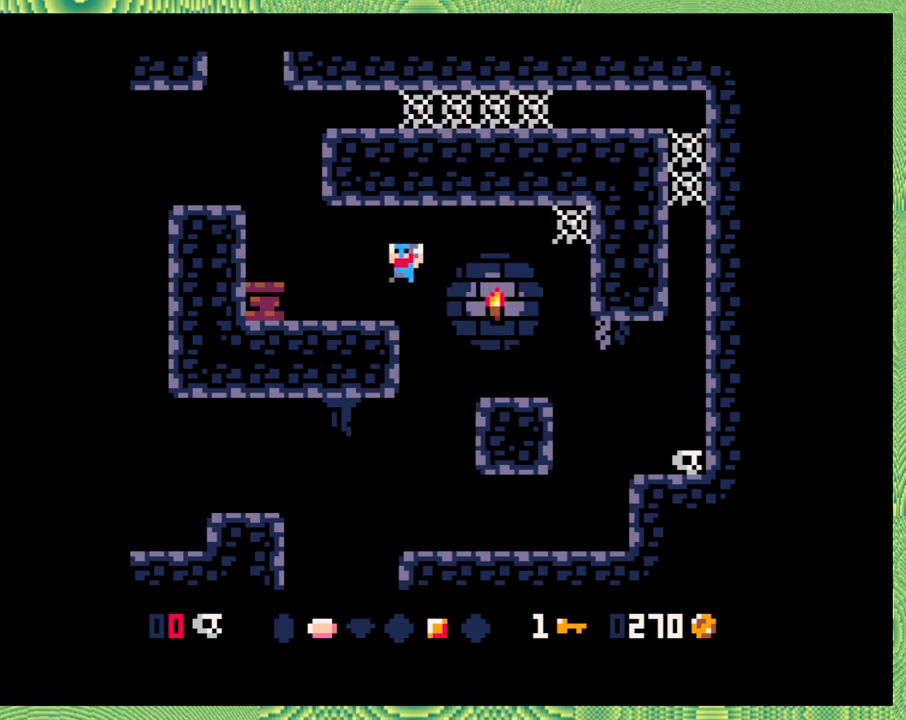
{"buttons": ["B", "DPAD_LEFT"], "left_stick": "center", "events": [[117, "B", "up"], [483, "B", "down"]]}
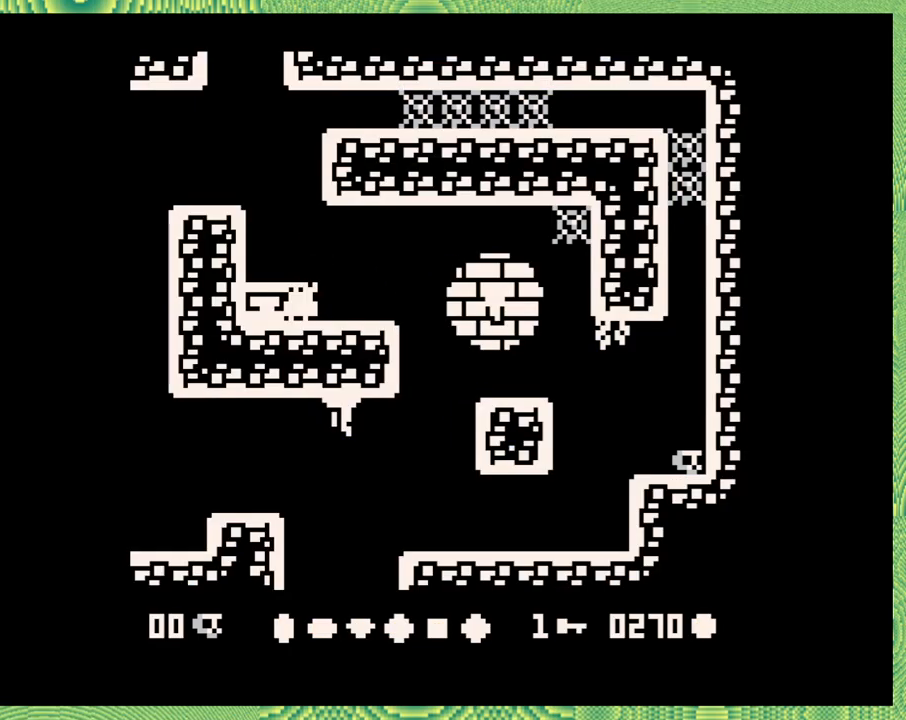
{"buttons": [], "left_stick": "center", "events": [[150, "B", "up"], [400, "DPAD_LEFT", "up"]]}
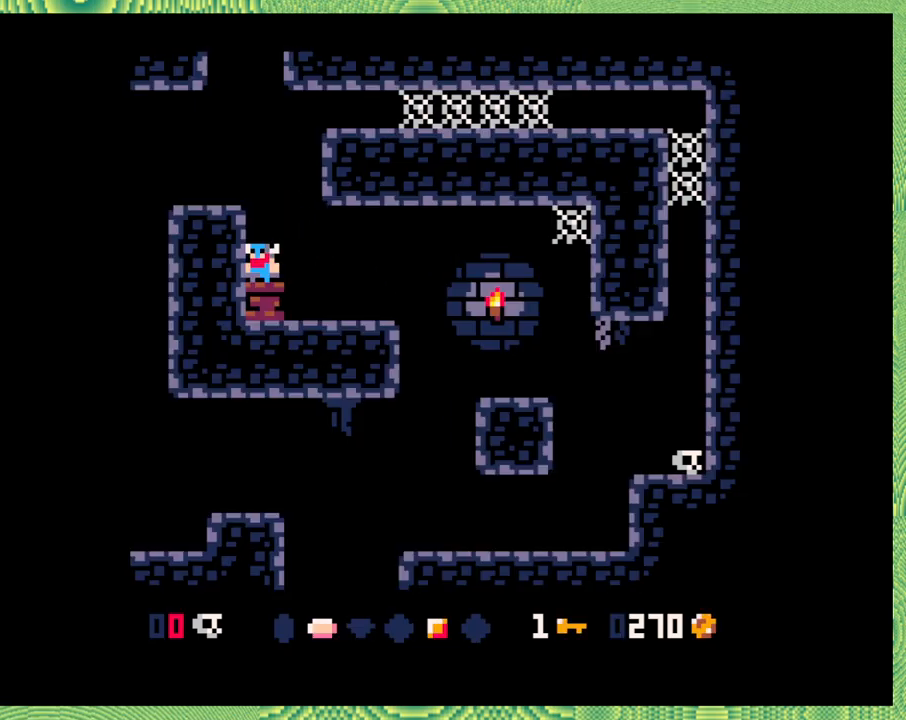
{"buttons": [], "left_stick": "center", "events": [[117, "B", "down"], [333, "DPAD_LEFT", "down"], [367, "B", "up"], [417, "DPAD_LEFT", "up"]]}
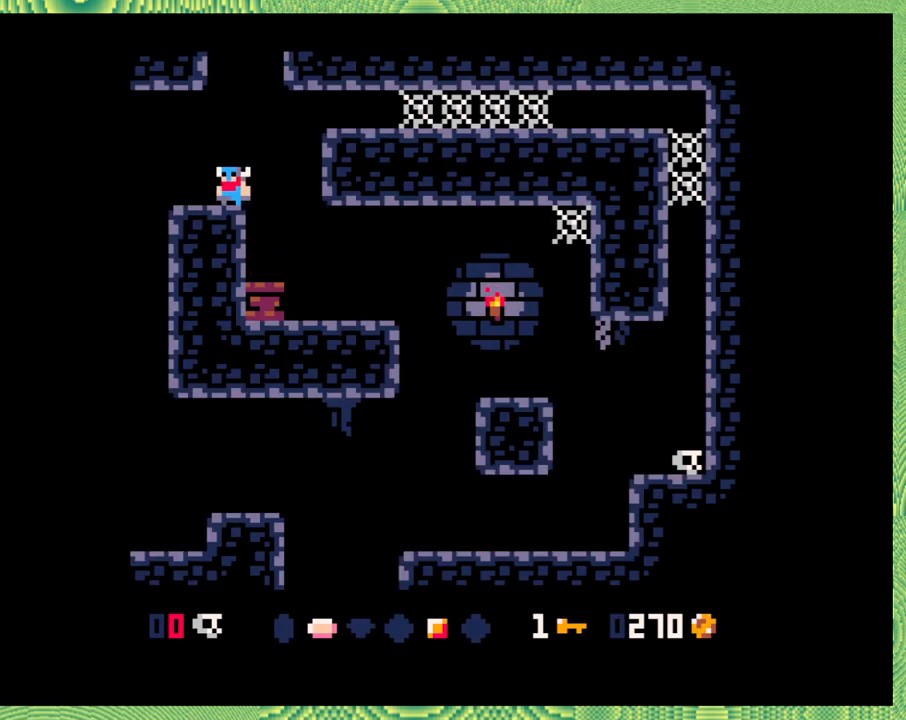
{"buttons": ["B"], "left_stick": "center", "events": [[167, "B", "down"], [383, "B", "up"], [467, "B", "down"]]}
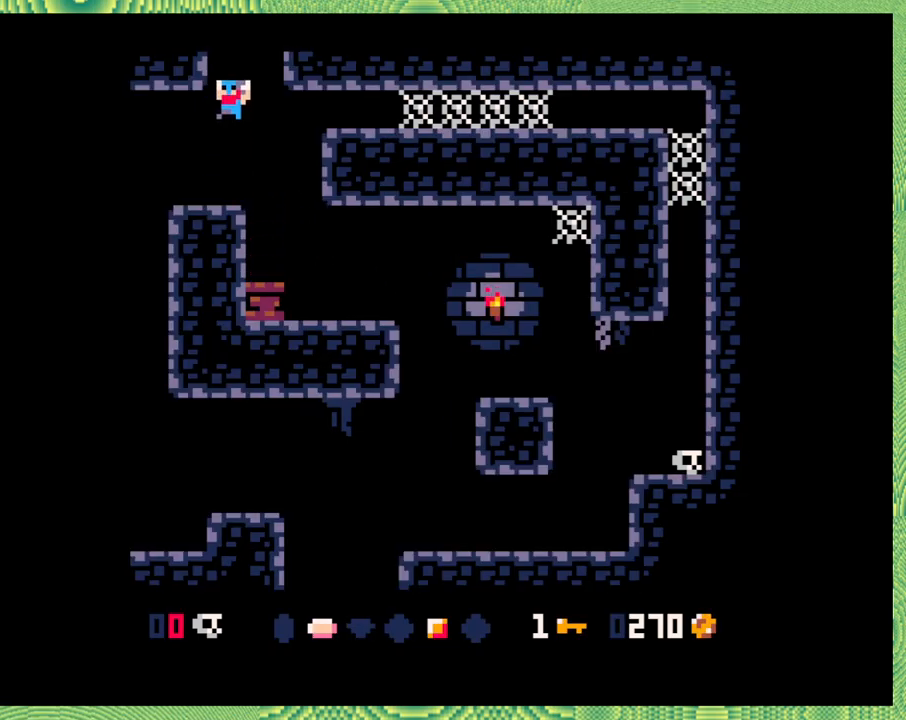
{"buttons": ["B", "DPAD_RIGHT"], "left_stick": "center", "events": [[17, "DPAD_RIGHT", "down"]]}
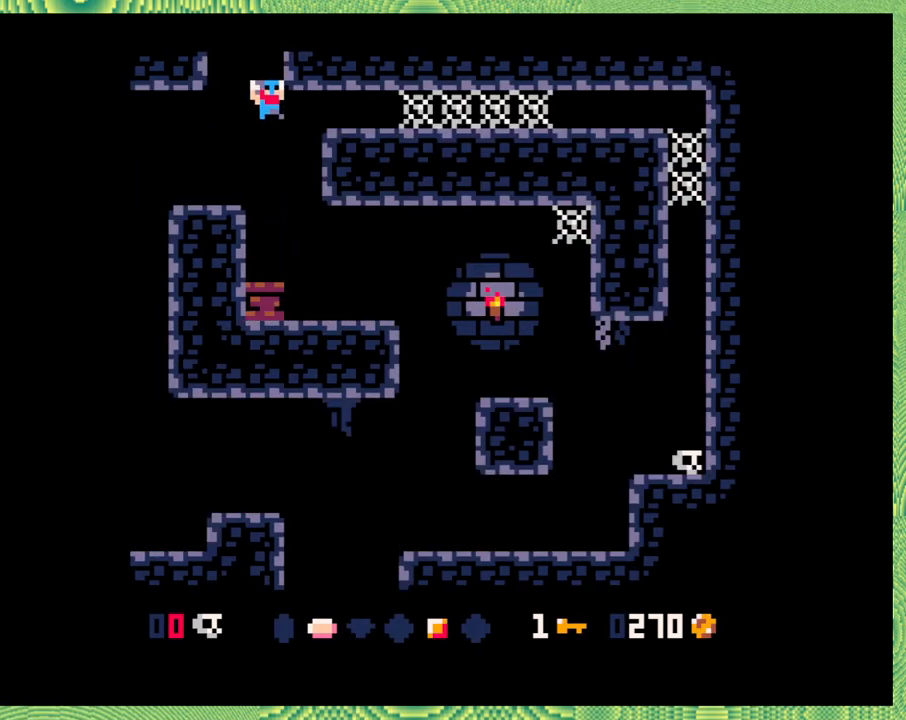
{"buttons": ["DPAD_LEFT"], "left_stick": "center", "events": [[100, "DPAD_RIGHT", "up"], [167, "B", "up"], [383, "DPAD_LEFT", "down"]]}
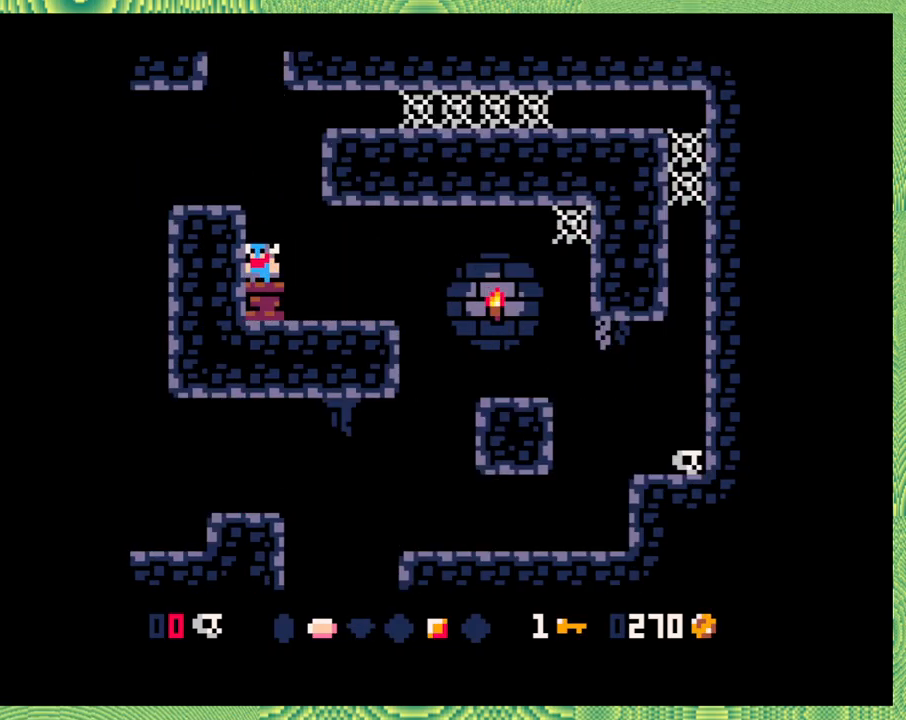
{"buttons": ["DPAD_LEFT"], "left_stick": "center", "events": [[200, "B", "down"], [200, "DPAD_LEFT", "up"], [433, "DPAD_LEFT", "down"], [467, "B", "up"]]}
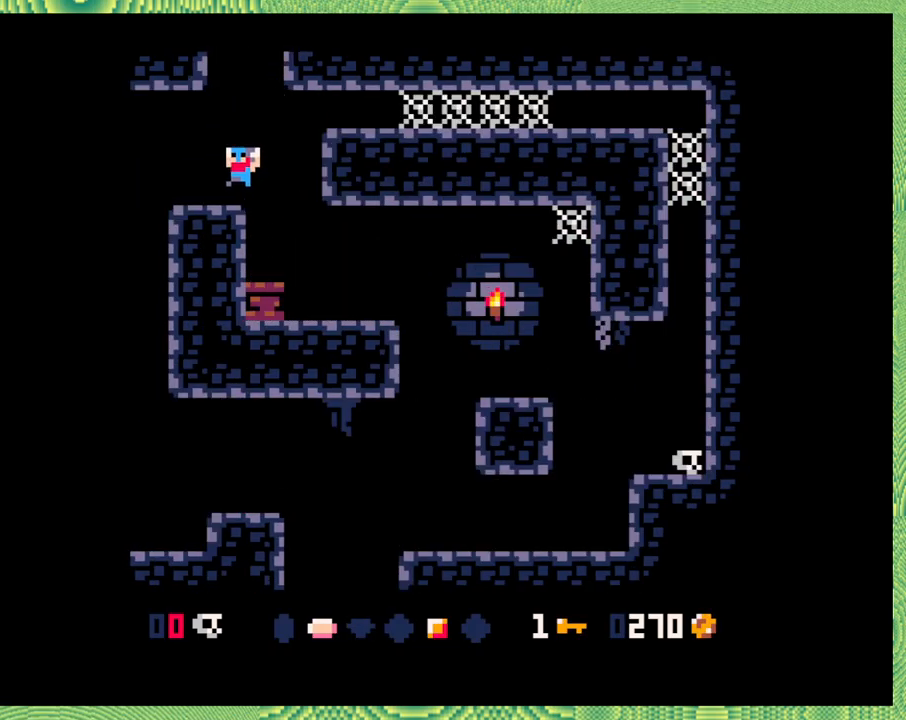
{"buttons": ["B"], "left_stick": "center", "events": [[67, "DPAD_LEFT", "up"], [250, "B", "down"]]}
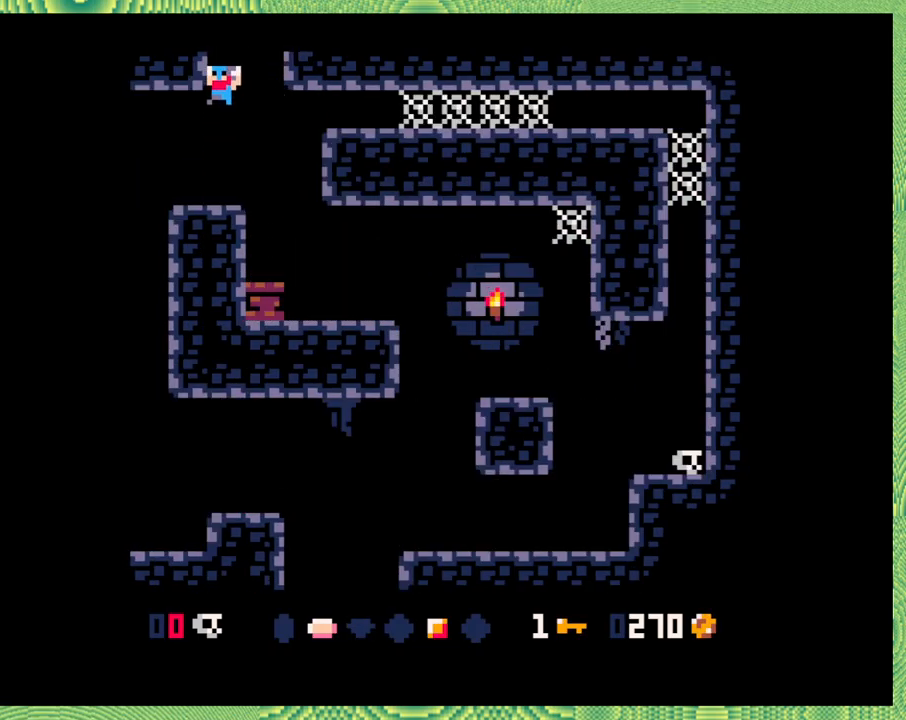
{"buttons": ["B"], "left_stick": "center", "events": [[67, "B", "up"], [83, "DPAD_LEFT", "down"], [150, "B", "down"], [483, "DPAD_LEFT", "up"]]}
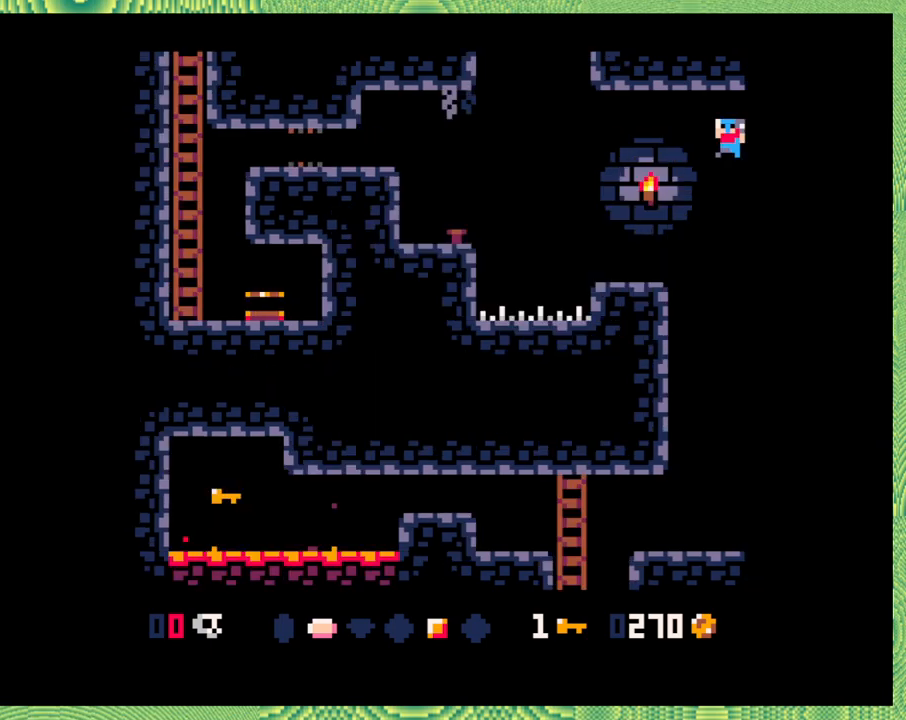
{"buttons": ["DPAD_RIGHT"], "left_stick": "center", "events": [[133, "DPAD_RIGHT", "down"], [217, "B", "up"]]}
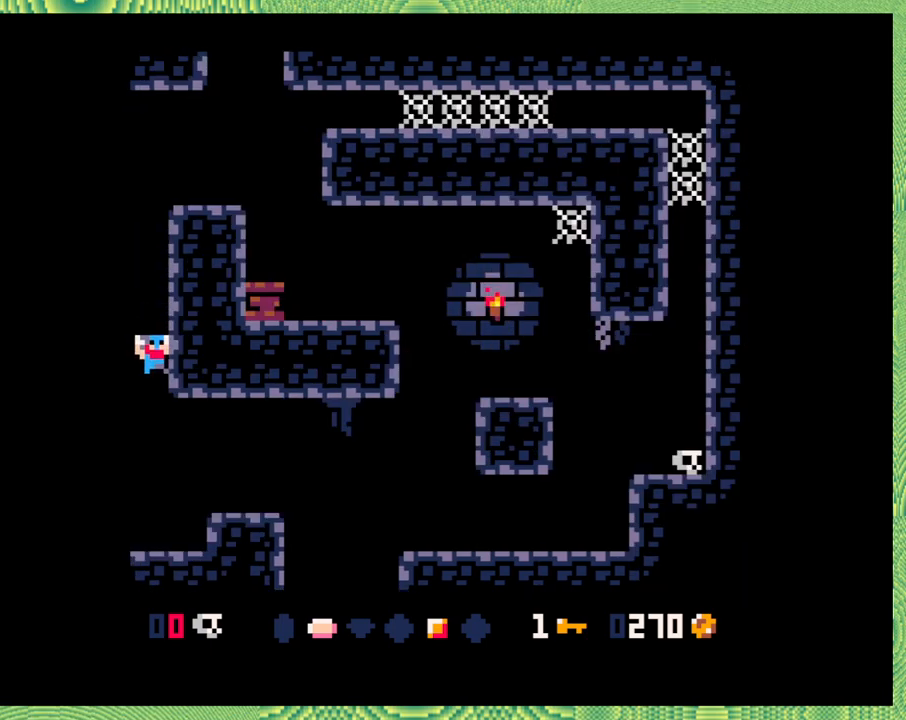
{"buttons": ["DPAD_RIGHT"], "left_stick": "center", "events": []}
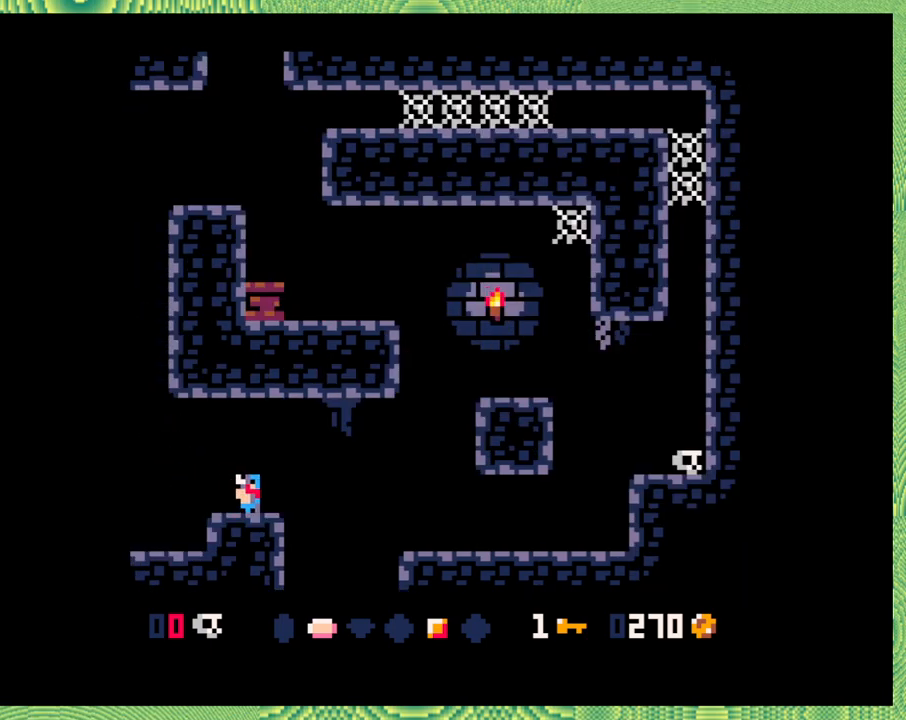
{"buttons": ["DPAD_RIGHT"], "left_stick": "center", "events": [[33, "DPAD_RIGHT", "up"], [250, "DPAD_RIGHT", "down"], [283, "B", "down"], [467, "B", "up"]]}
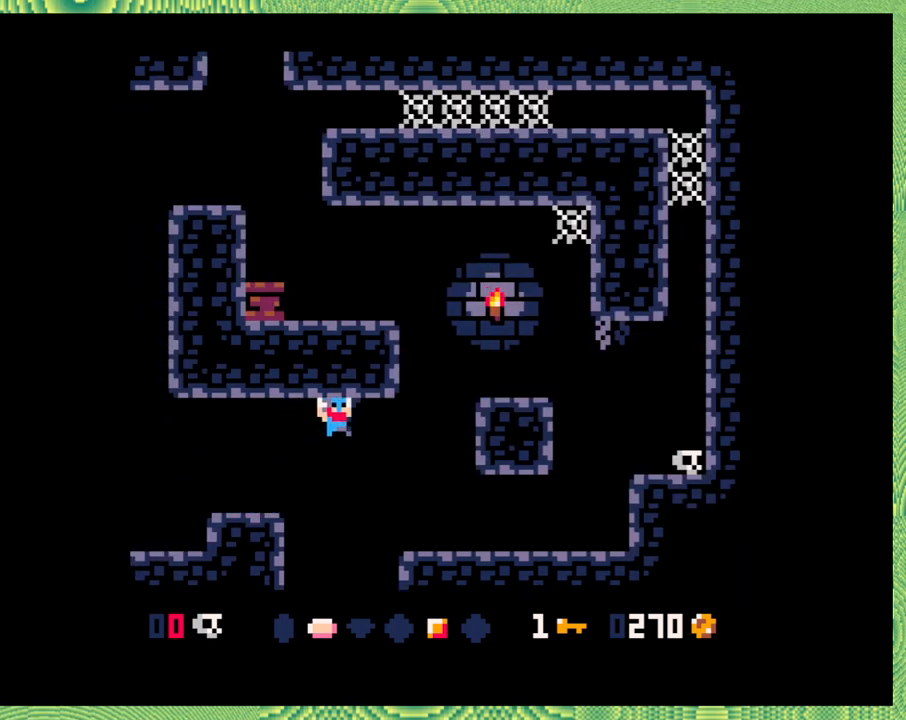
{"buttons": ["DPAD_RIGHT"], "left_stick": "center", "events": [[67, "B", "down"], [250, "B", "up"]]}
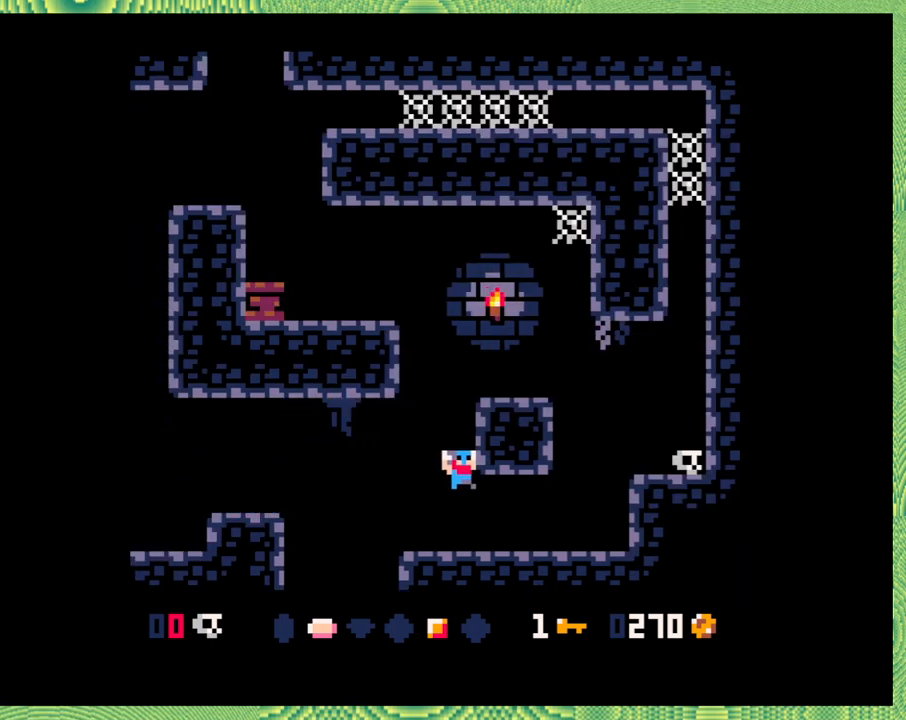
{"buttons": ["DPAD_RIGHT"], "left_stick": "center", "events": []}
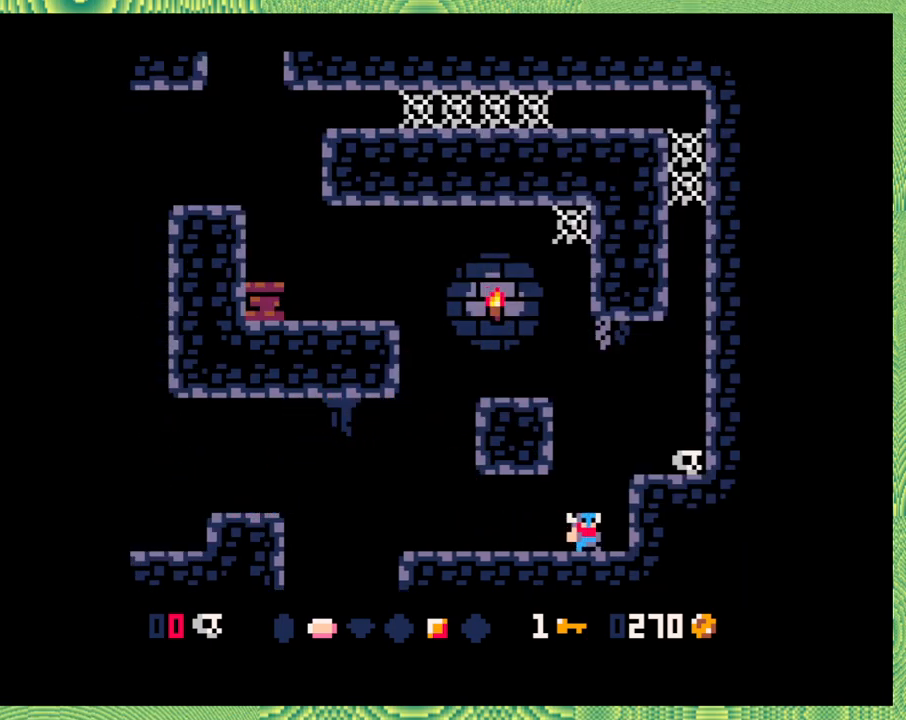
{"buttons": [], "left_stick": "center", "events": [[33, "B", "down"], [217, "B", "up"], [433, "DPAD_RIGHT", "up"]]}
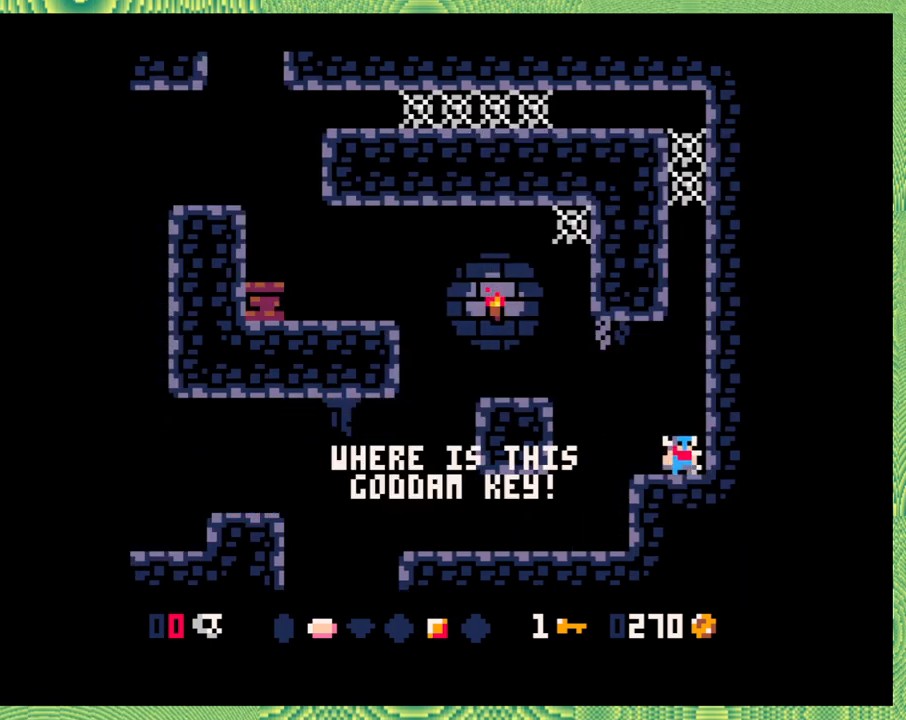
{"buttons": ["B", "DPAD_LEFT"], "left_stick": "center", "events": [[67, "DPAD_LEFT", "down"], [100, "B", "down"], [350, "B", "up"], [400, "B", "down"]]}
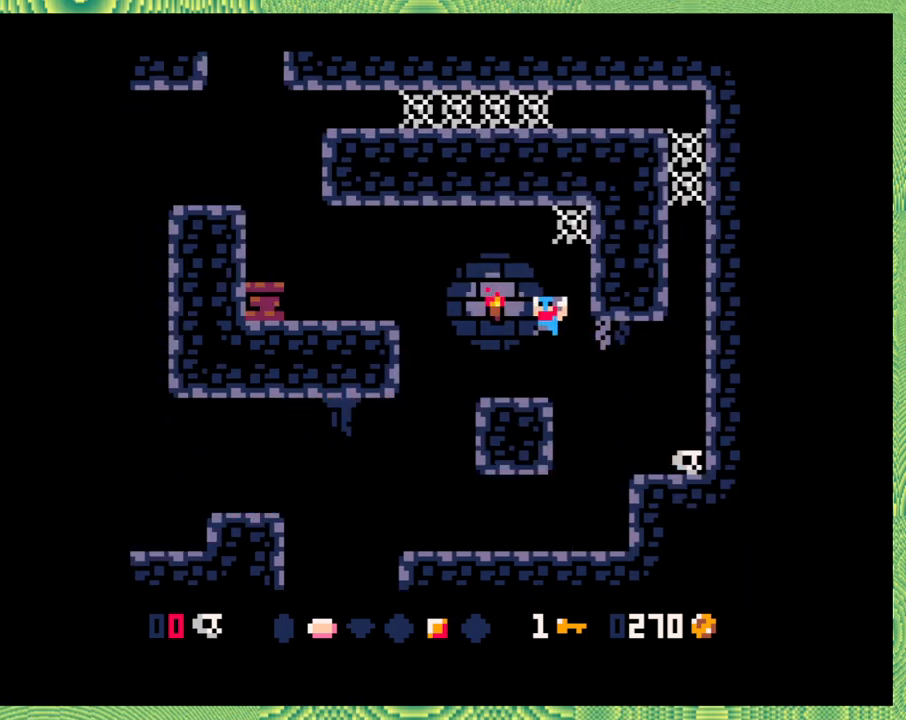
{"buttons": [], "left_stick": "center", "events": [[83, "B", "up"], [83, "DPAD_LEFT", "up"]]}
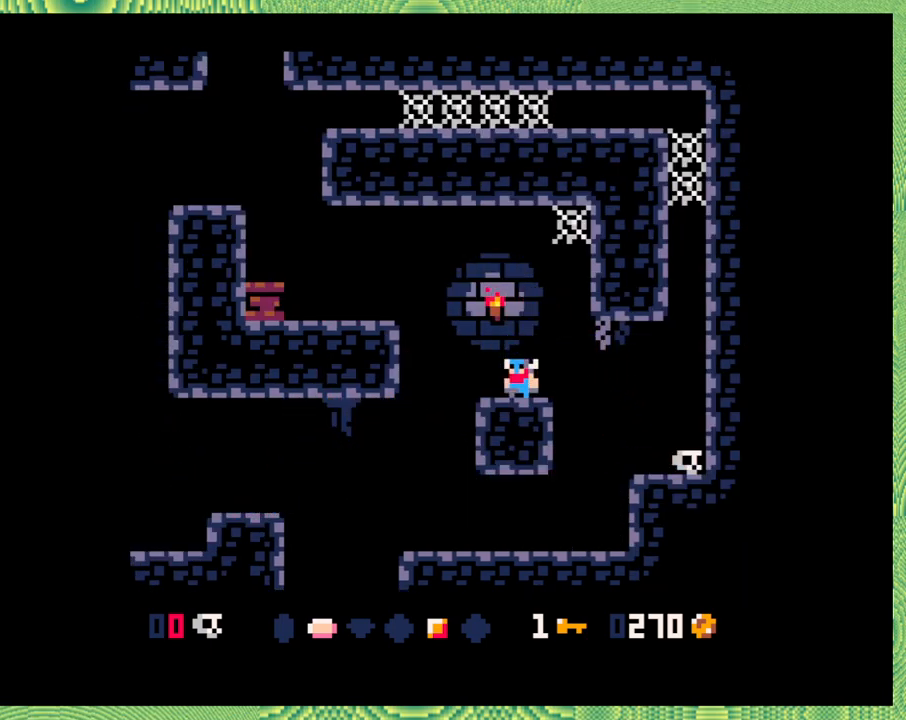
{"buttons": ["DPAD_LEFT"], "left_stick": "center", "events": [[17, "DPAD_LEFT", "down"], [100, "B", "down"], [467, "B", "up"]]}
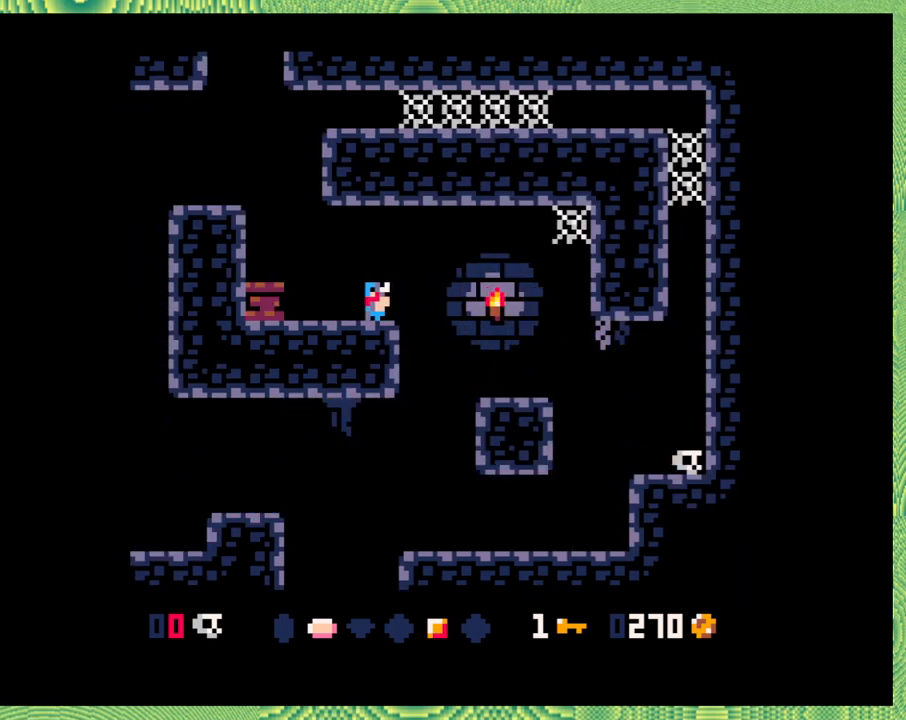
{"buttons": ["B", "DPAD_LEFT"], "left_stick": "center", "events": [[200, "B", "down"]]}
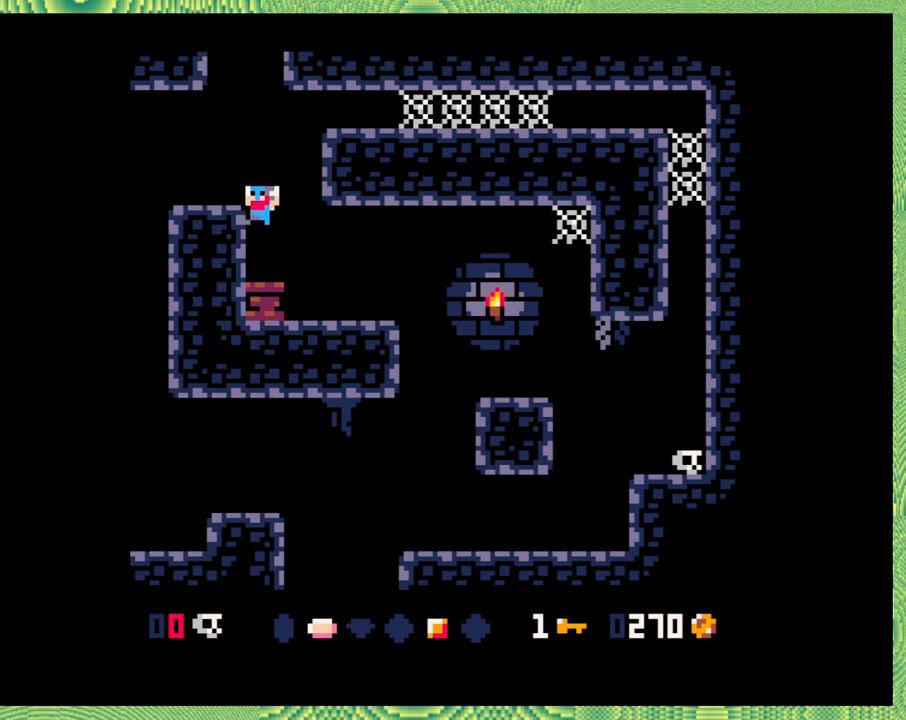
{"buttons": ["B", "DPAD_LEFT"], "left_stick": "center", "events": [[17, "B", "up"], [67, "DPAD_LEFT", "up"], [317, "B", "down"], [467, "DPAD_LEFT", "down"]]}
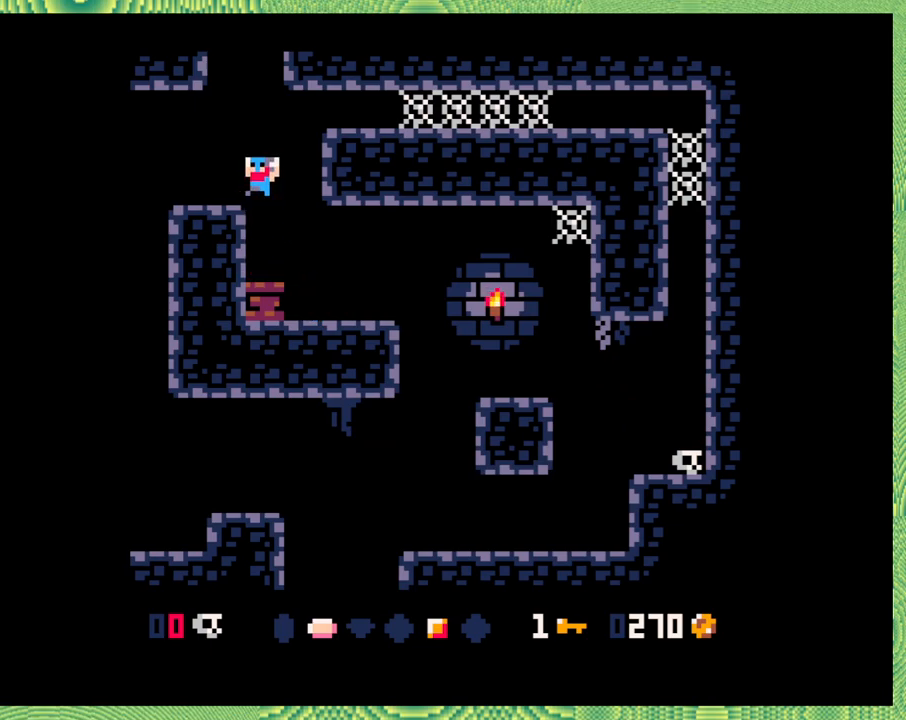
{"buttons": ["B", "DPAD_LEFT"], "left_stick": "center", "events": [[33, "B", "up"], [167, "DPAD_LEFT", "up"], [367, "DPAD_LEFT", "down"], [417, "B", "down"]]}
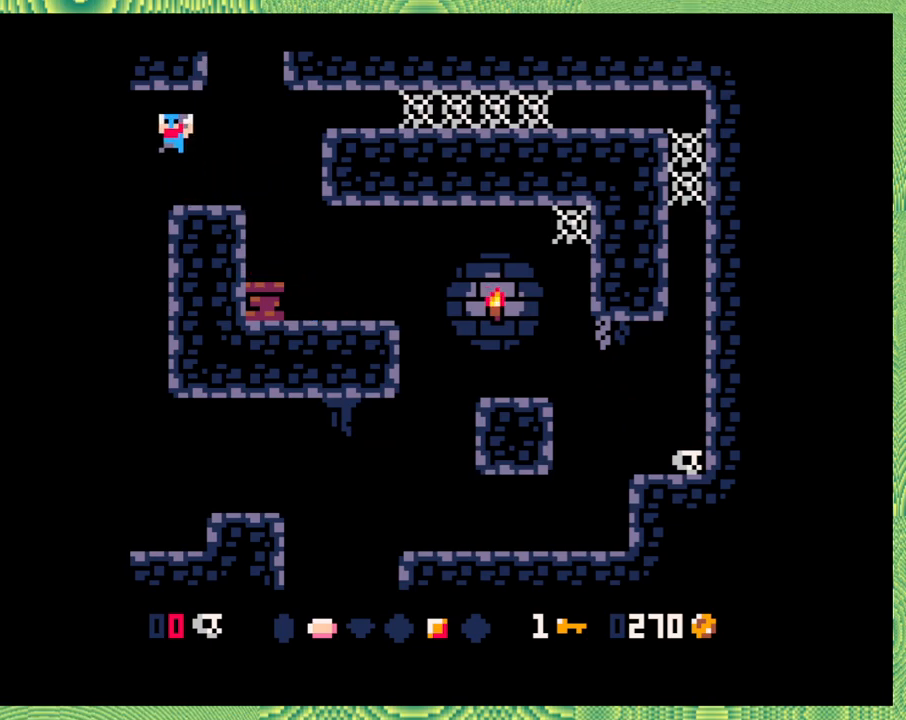
{"buttons": ["DPAD_LEFT"], "left_stick": "center", "events": [[150, "B", "up"]]}
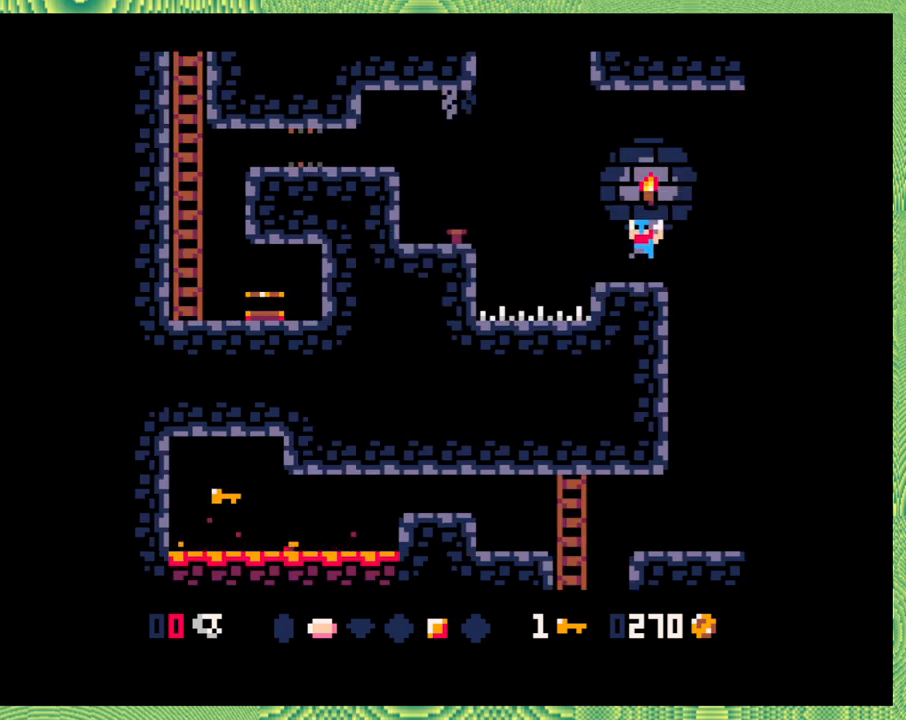
{"buttons": [], "left_stick": "center", "events": [[17, "B", "down"], [17, "DPAD_LEFT", "up"], [250, "B", "up"]]}